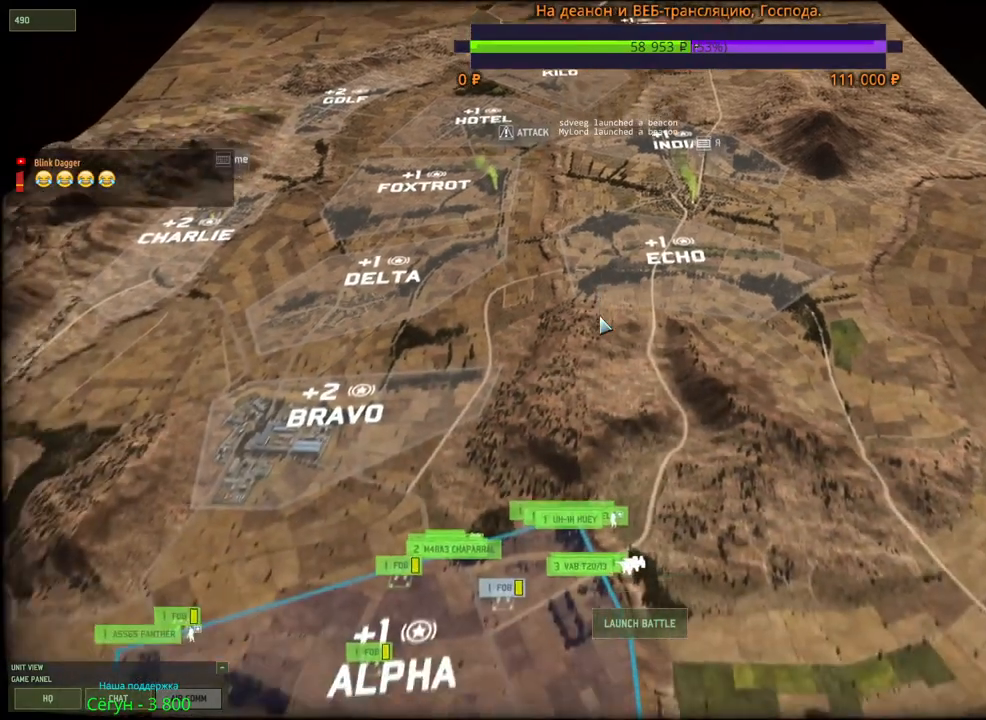
Gameplay with keyboard and mouse; each line is a JSON object with the keys and mouse buttons held at the frame after it. "events" lists presses ("down") and releases ("up") of "1", "2", "3", "4", "5", "6", "a", "alt", "b", "c", "caps_lock", "ctrl", "d", "e", "escape", "f", "f1", "f2", "f3", "f4", "f5", "f6", "g", "h", "n", "q", "r", "s", "shift", "space", "super", "t", "tab", "tilde", "v", "w", "x", "y", "z", "mouse_left", "mouse_wheel", "mouse_right", "mouse_mb4" and "mouse_mb5" between this image and that frame as [ms after this image, input, new state], when the widget could be followed in between. "mouse_left", "mouse_wheel", "mouse_right", "mouse_mb4", "mouse_mb5" = the "left", "wheel", "right", "mb4", "mb5" buttons of the "mouse" list. No other keys are recorded. "wheel" means that the mouse wheel is clicked or scrolled. Mouse movement is not recorded.
{"keys": [], "mouse": [], "events": []}
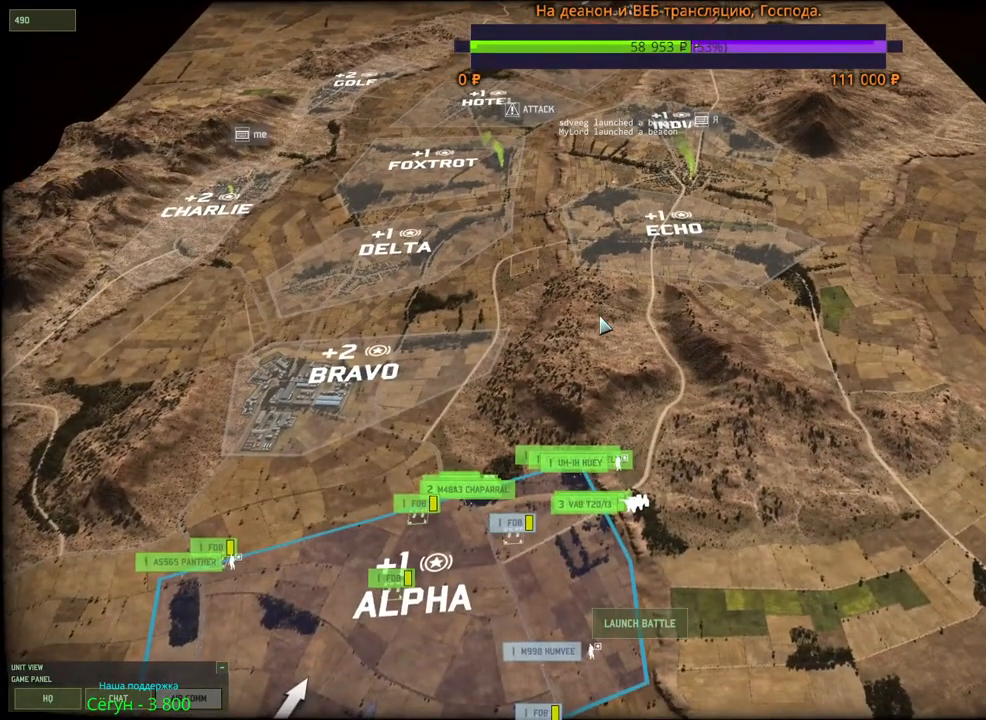
{"keys": [], "mouse": [], "events": [[167, "a", "down"], [167, "s", "down"], [334, "a", "up"], [334, "s", "up"]]}
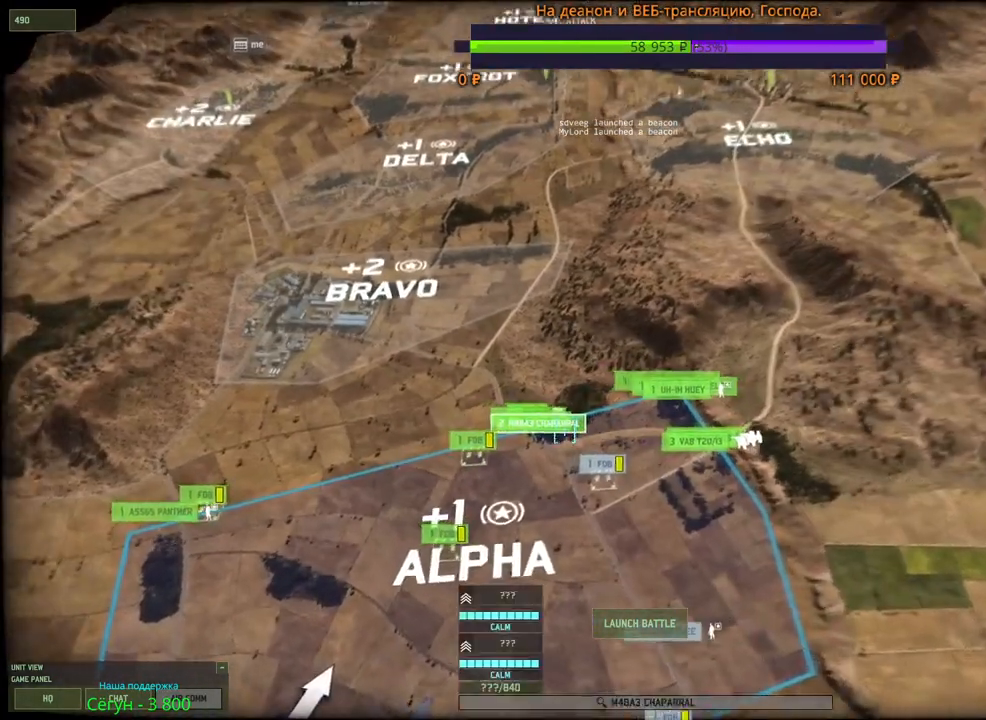
{"keys": [], "mouse": [], "events": []}
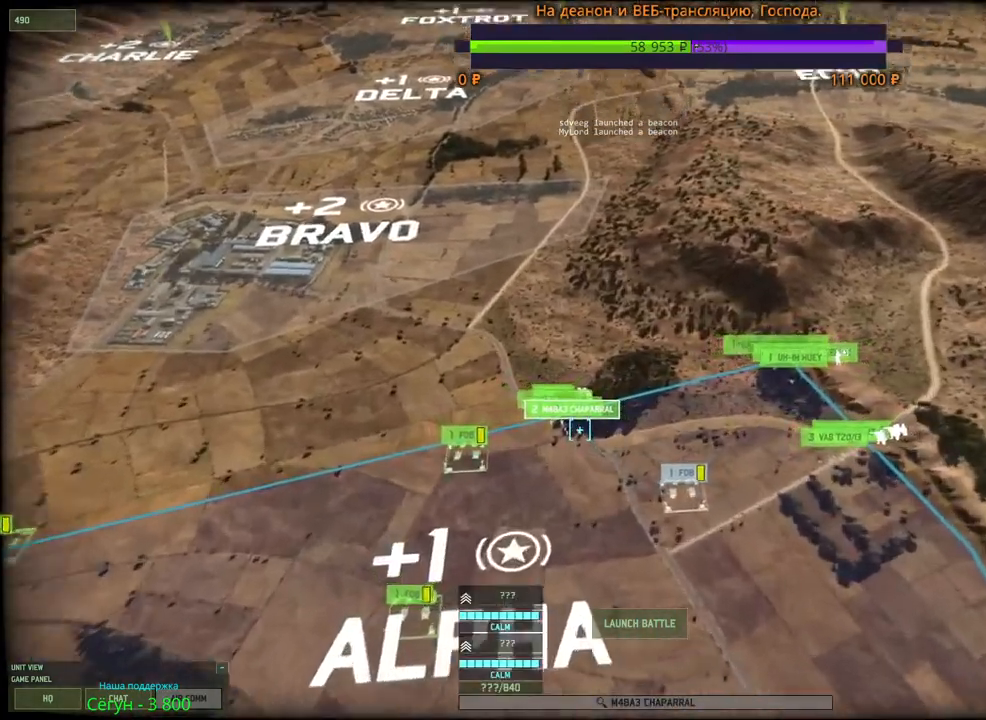
{"keys": ["w"], "mouse": [], "events": [[267, "mouse_wheel", "down"], [267, "w", "down"], [317, "mouse_wheel", "up"]]}
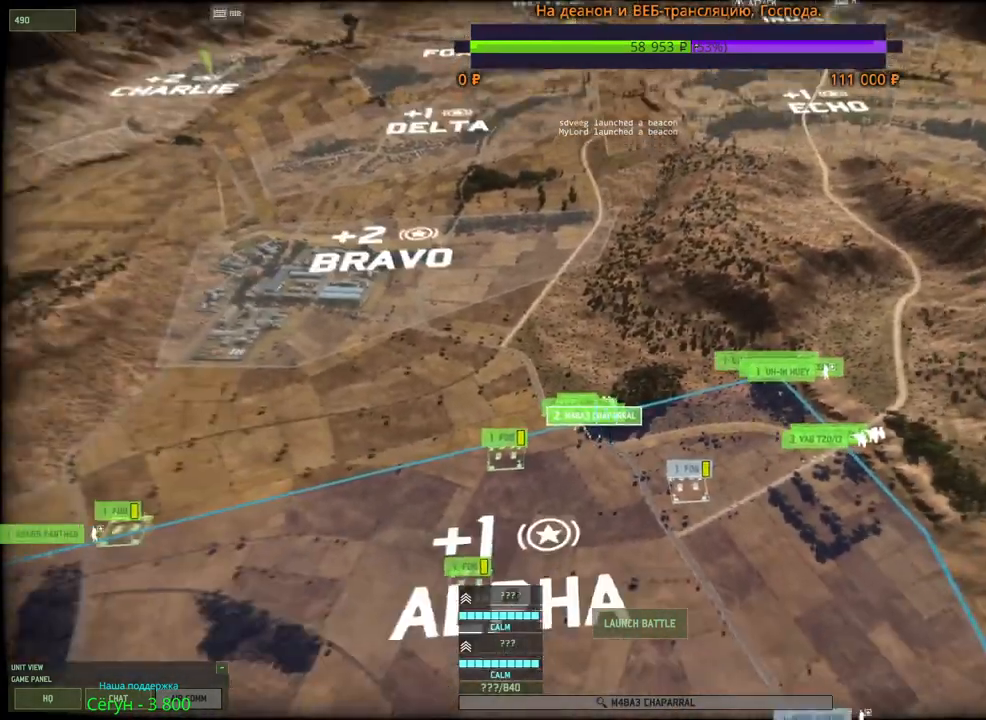
{"keys": [], "mouse": [], "events": [[34, "mouse_wheel", "down"], [100, "mouse_wheel", "up"], [367, "w", "up"]]}
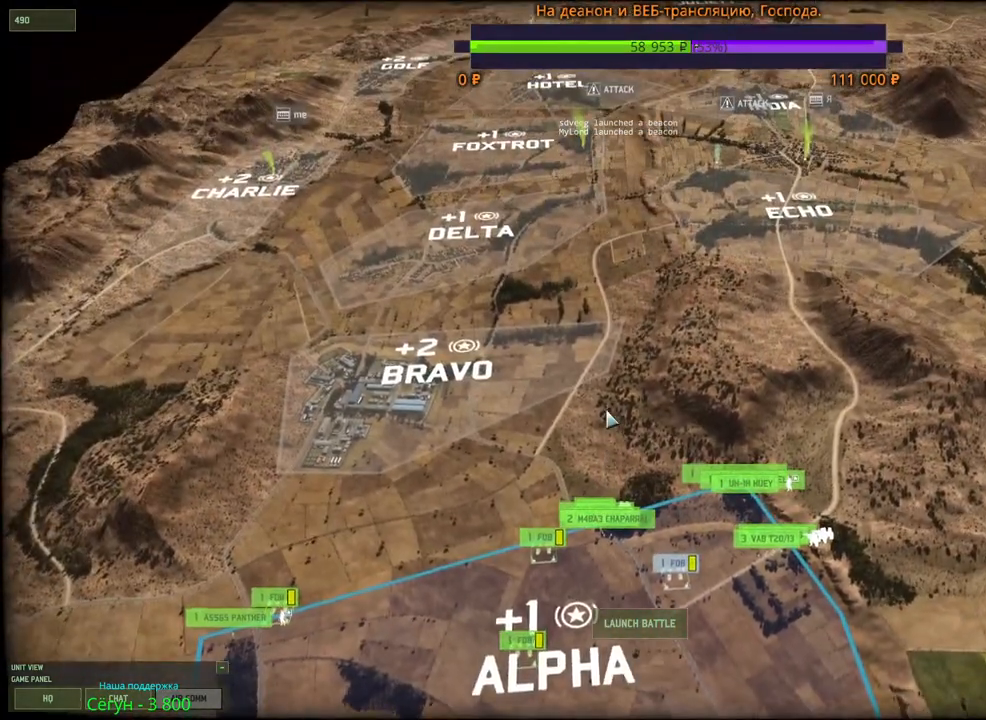
{"keys": [], "mouse": [], "events": []}
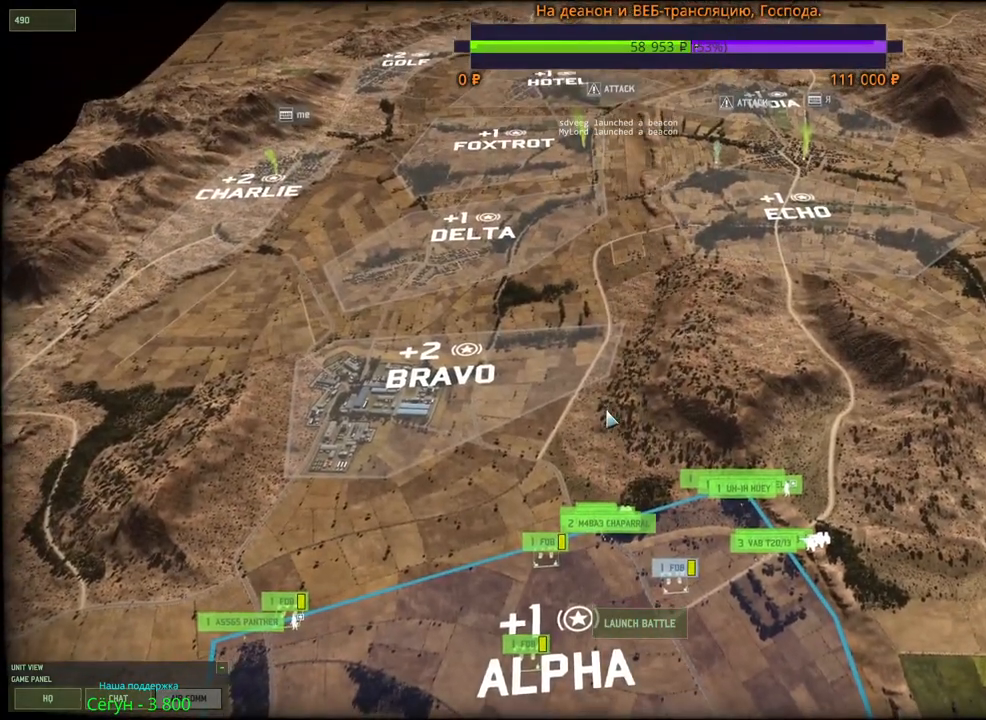
{"keys": ["d", "w"], "mouse": [], "events": [[317, "w", "down"], [334, "d", "down"]]}
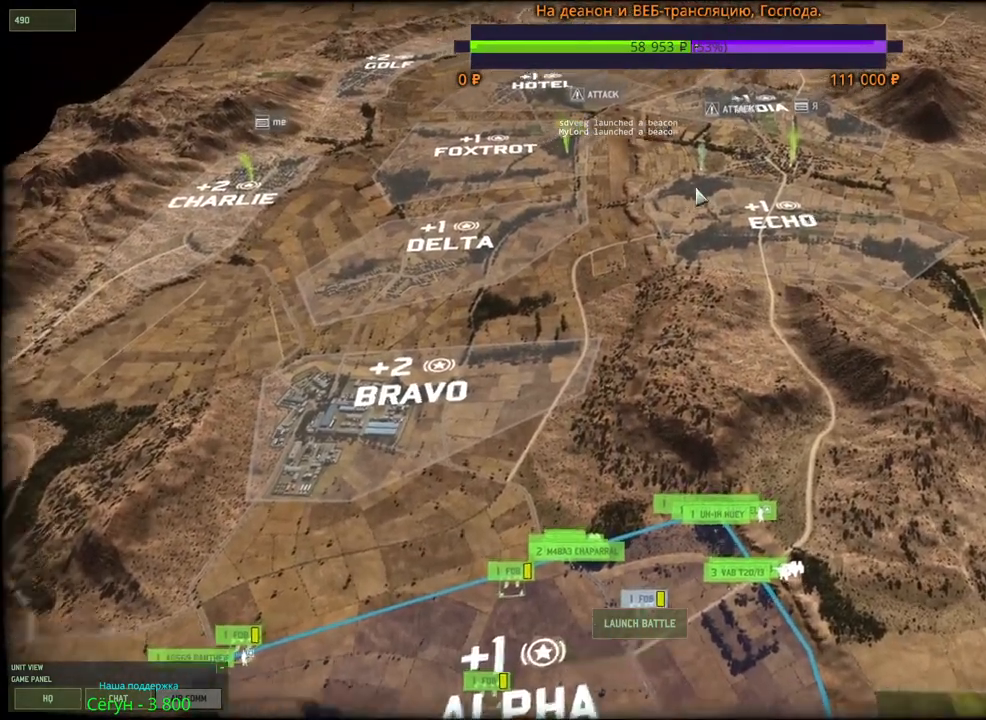
{"keys": [], "mouse": ["right"], "events": [[17, "d", "up"], [134, "w", "up"], [450, "mouse_right", "down"]]}
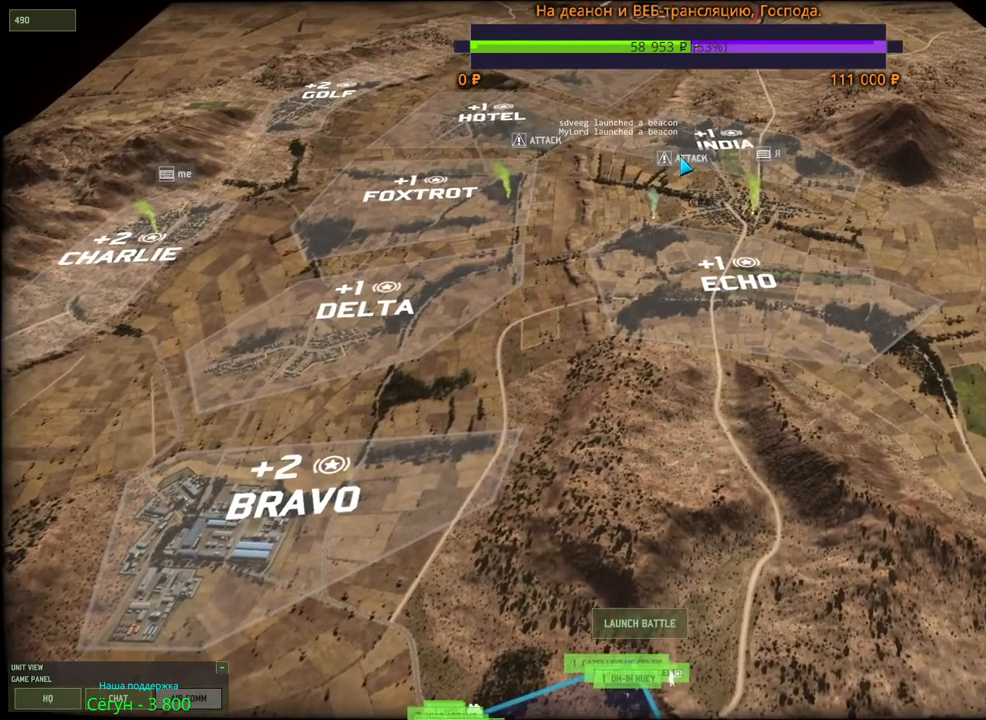
{"keys": ["w"], "mouse": [], "events": [[34, "mouse_right", "up"], [100, "mouse_right", "down"], [150, "w", "down"], [184, "mouse_right", "up"], [217, "d", "down"], [367, "d", "up"]]}
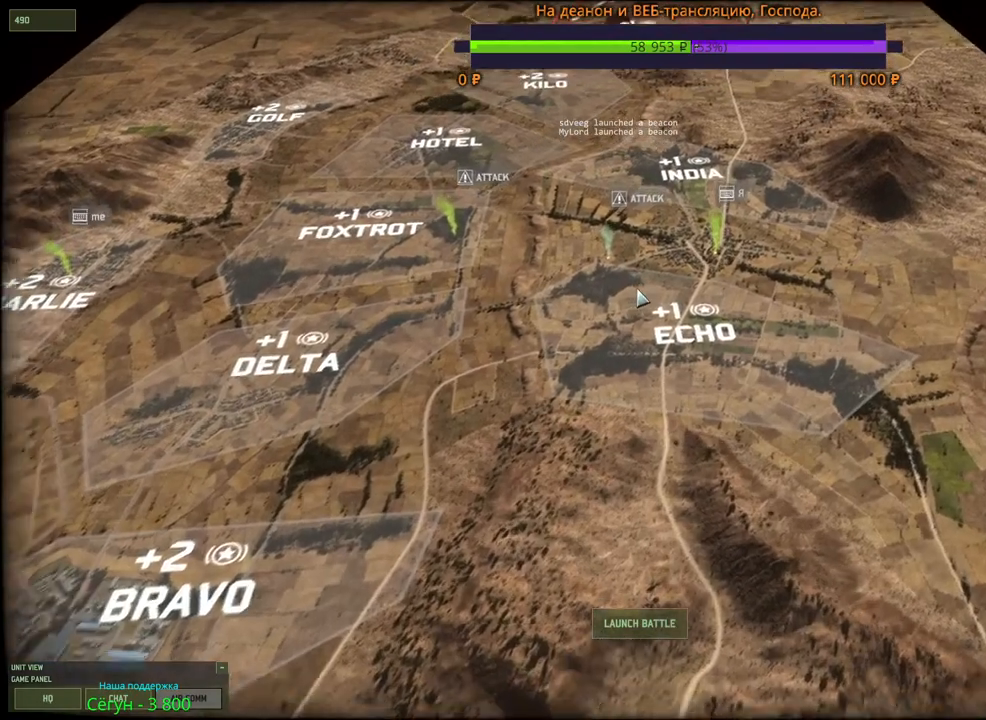
{"keys": [], "mouse": [], "events": [[100, "w", "up"]]}
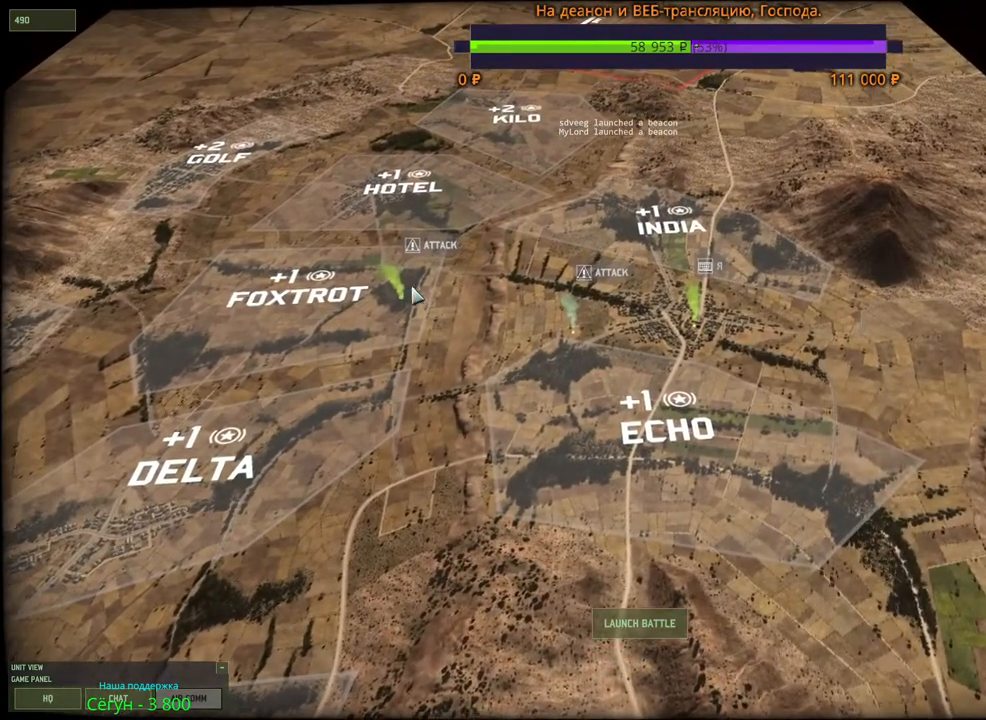
{"keys": [], "mouse": [], "events": []}
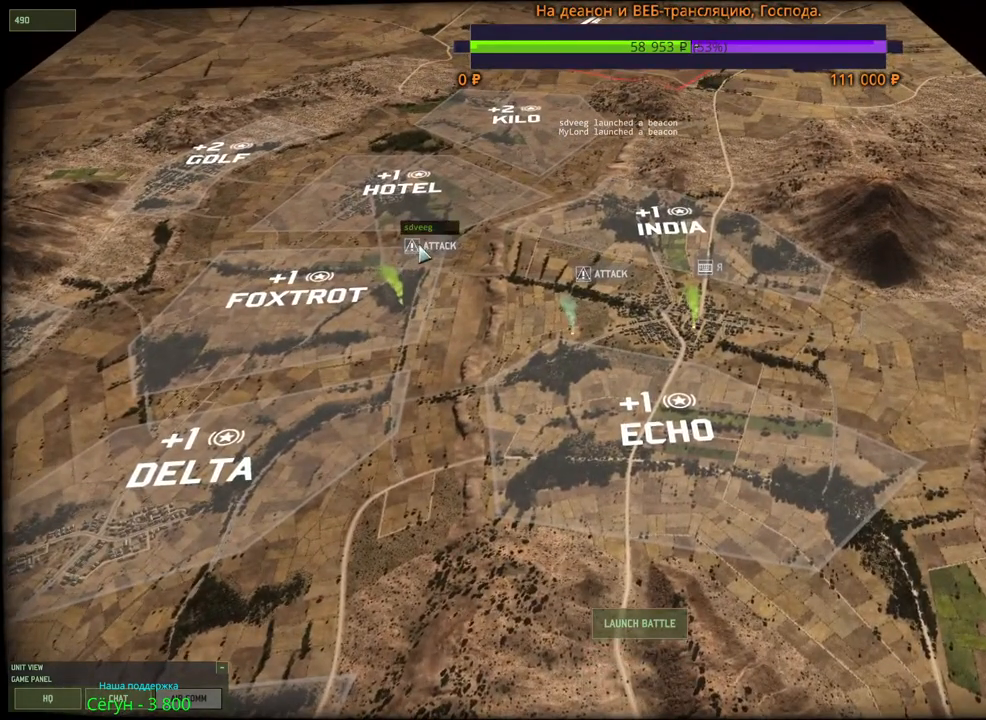
{"keys": [], "mouse": [], "events": []}
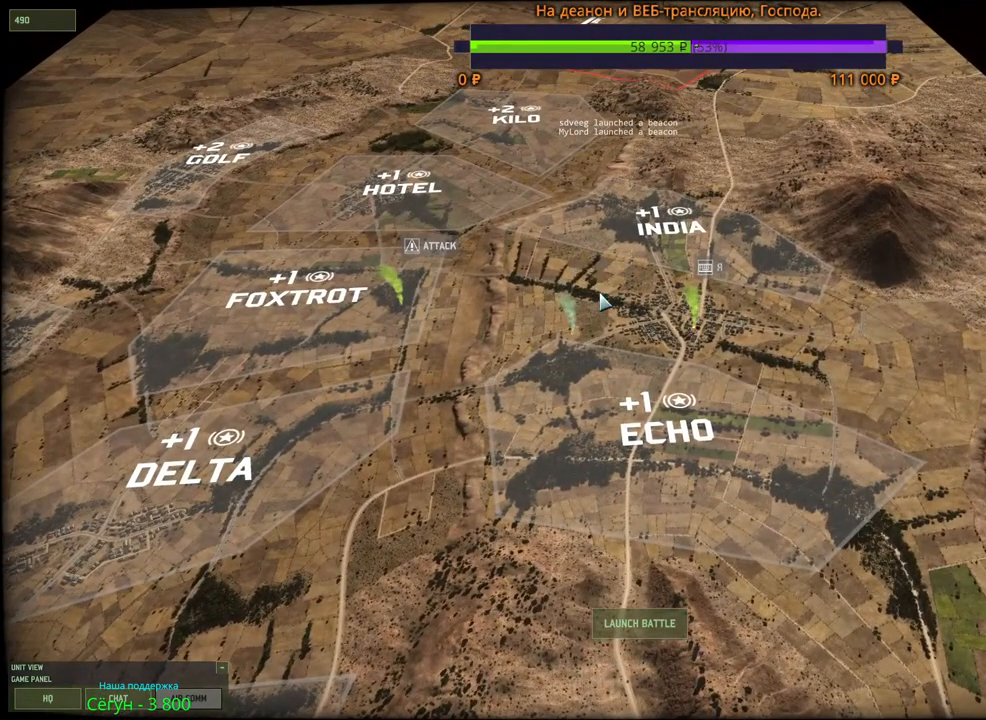
{"keys": [], "mouse": [], "events": [[334, "d", "down"], [467, "d", "up"]]}
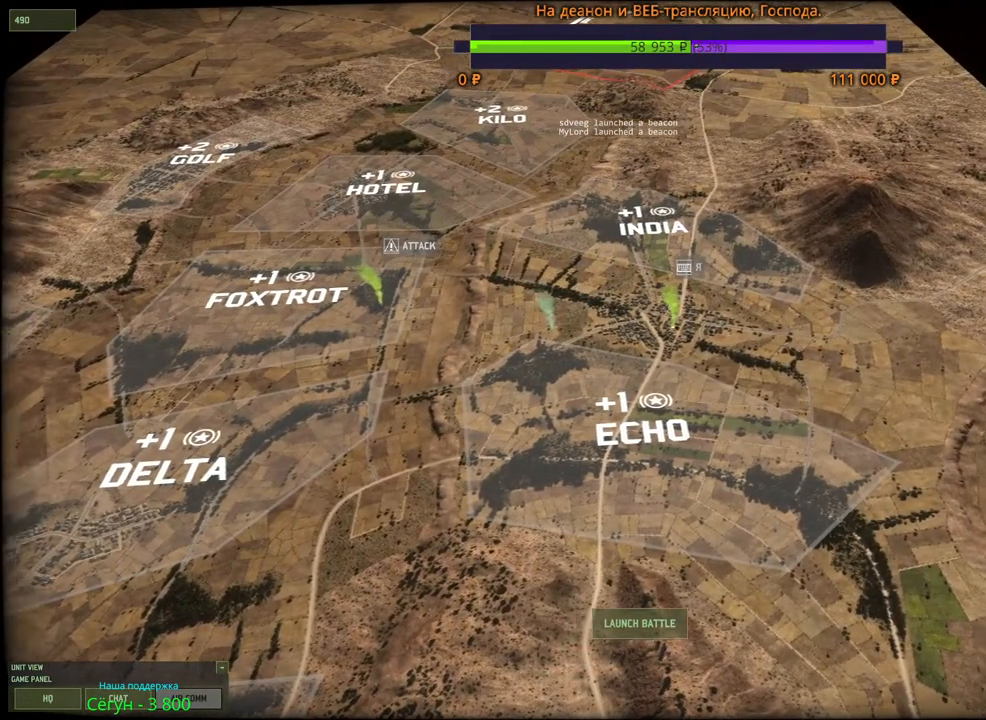
{"keys": [], "mouse": ["left"], "events": [[484, "mouse_left", "down"]]}
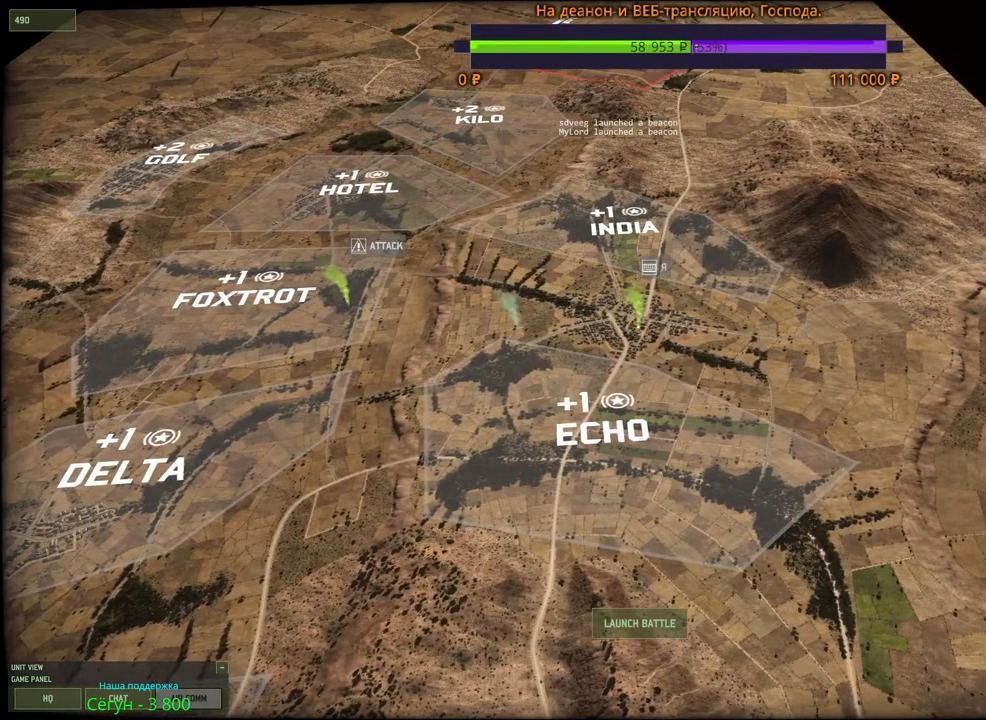
{"keys": [], "mouse": [], "events": [[50, "mouse_left", "up"]]}
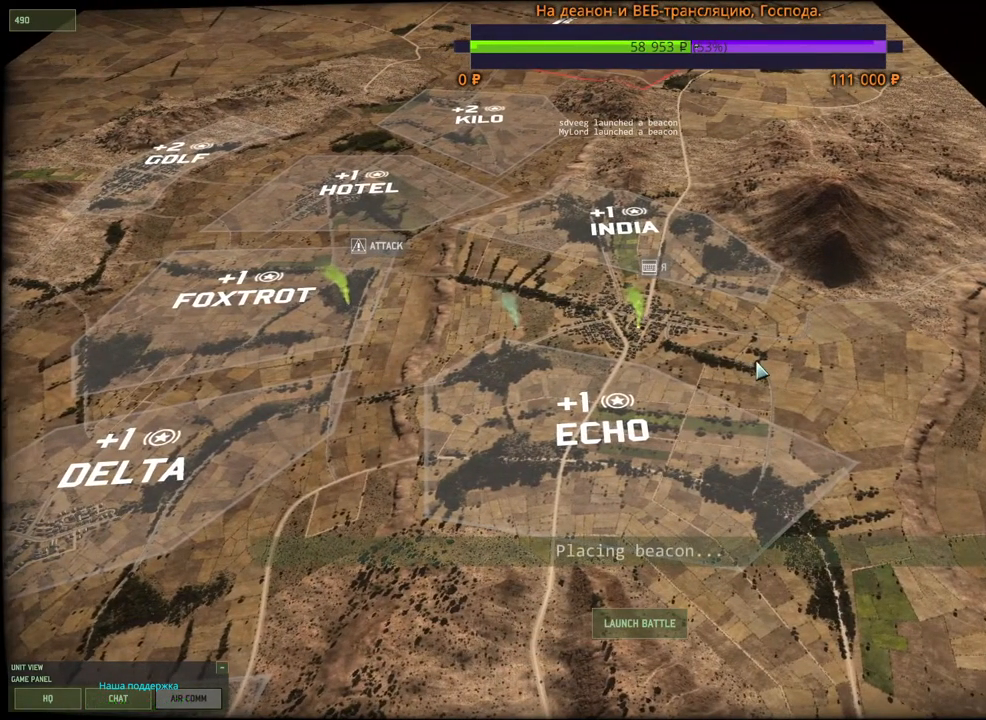
{"keys": [], "mouse": [], "events": []}
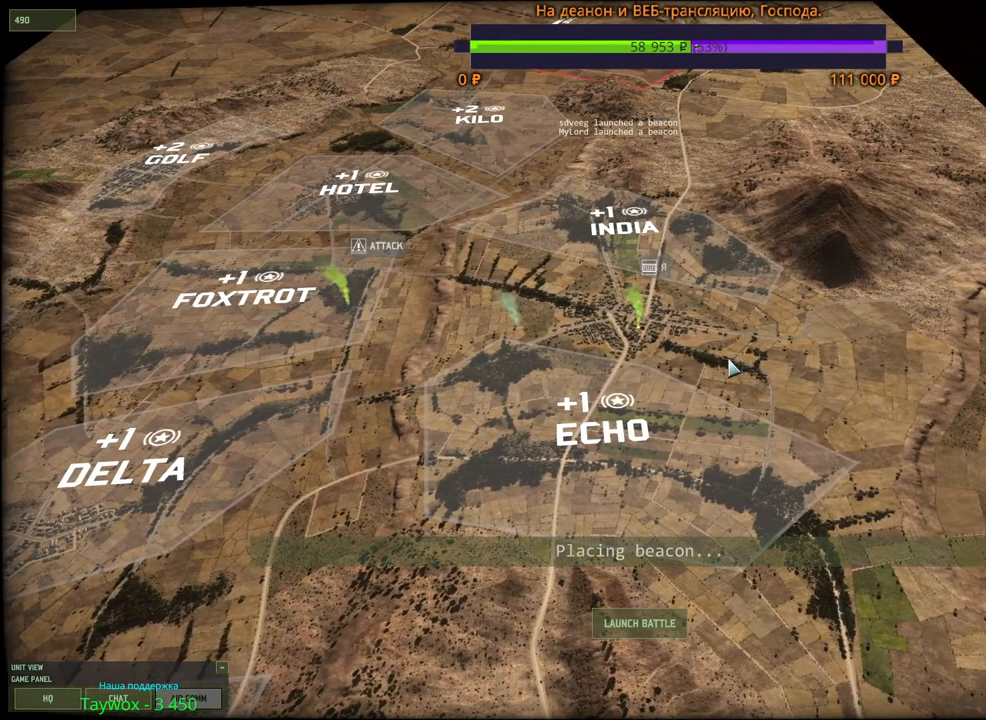
{"keys": [], "mouse": [], "events": [[334, "a", "down"], [350, "w", "down"], [500, "a", "up"], [500, "w", "up"]]}
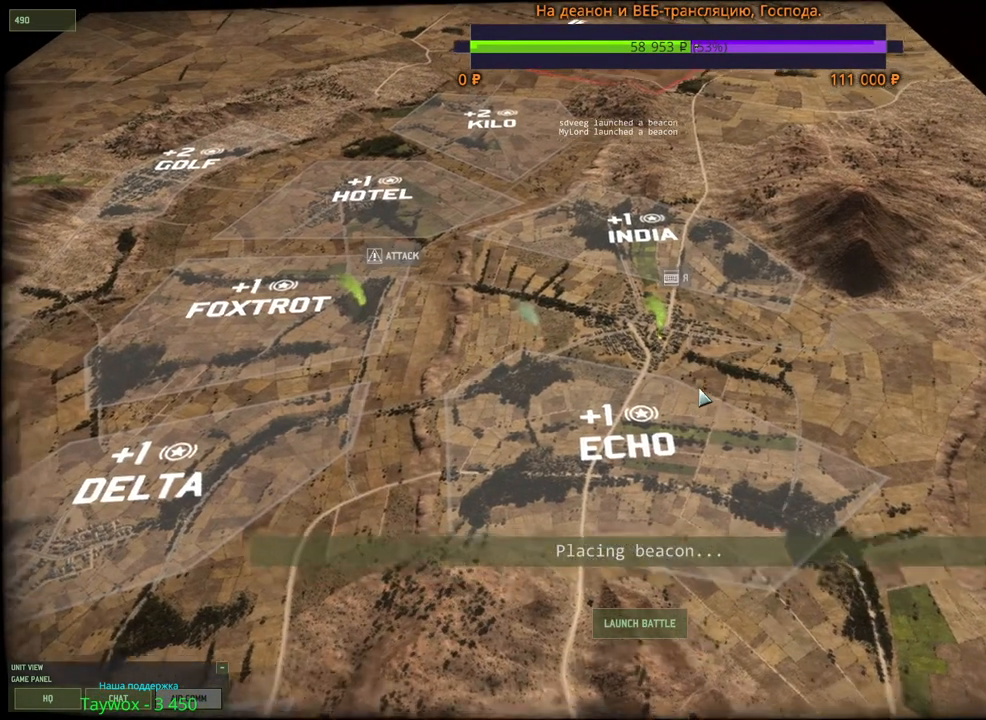
{"keys": [], "mouse": [], "events": [[134, "mouse_wheel", "down"], [384, "mouse_wheel", "up"]]}
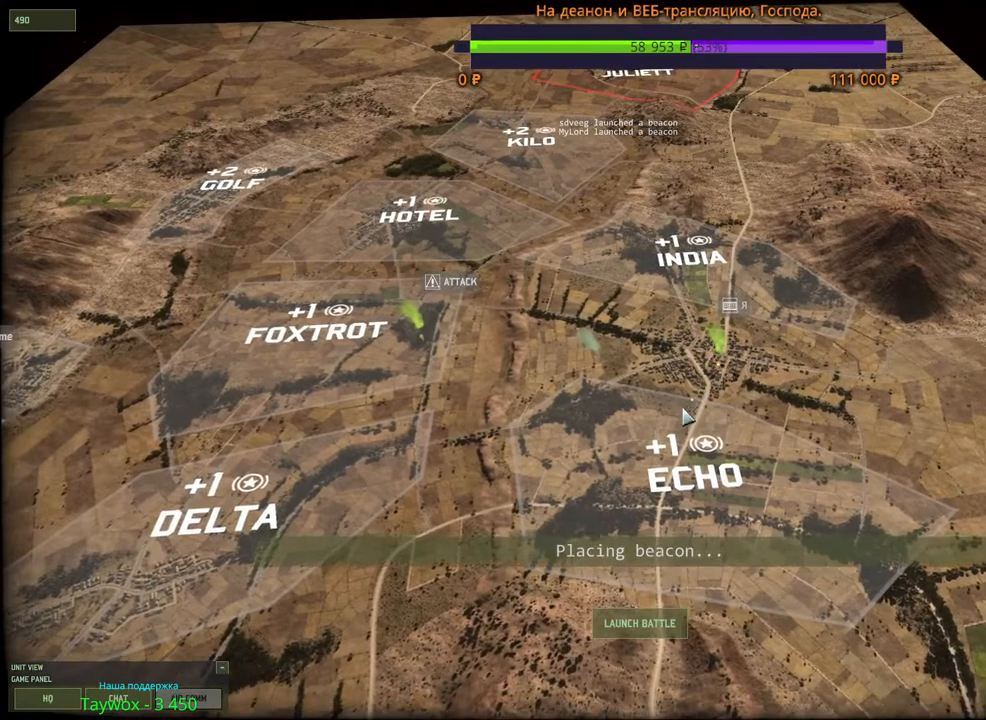
{"keys": [], "mouse": [], "events": []}
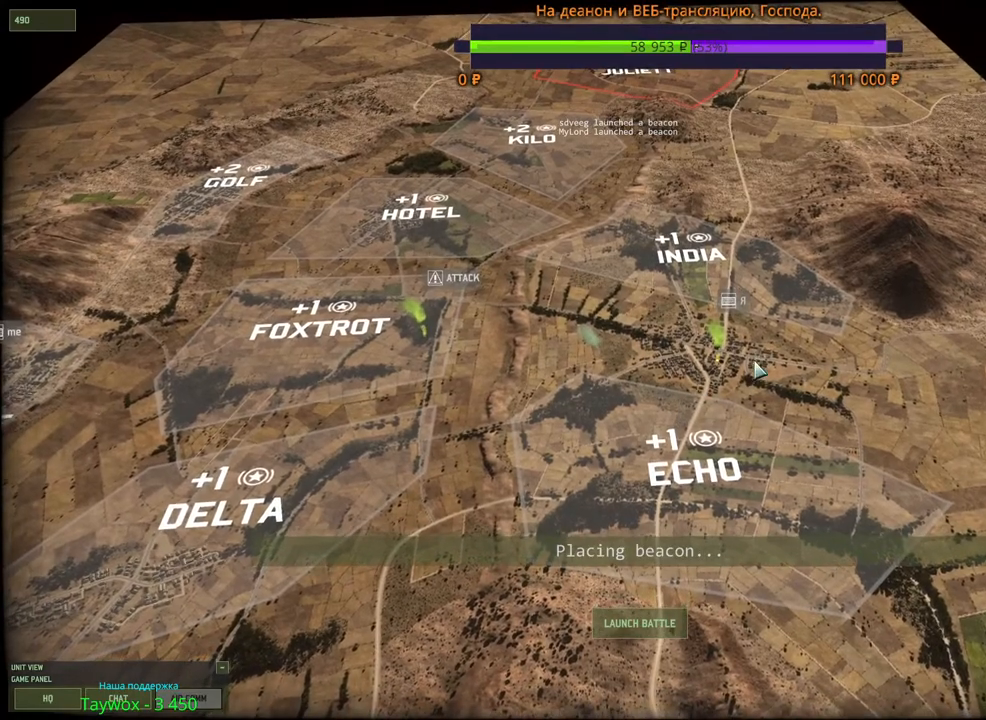
{"keys": [], "mouse": [], "events": []}
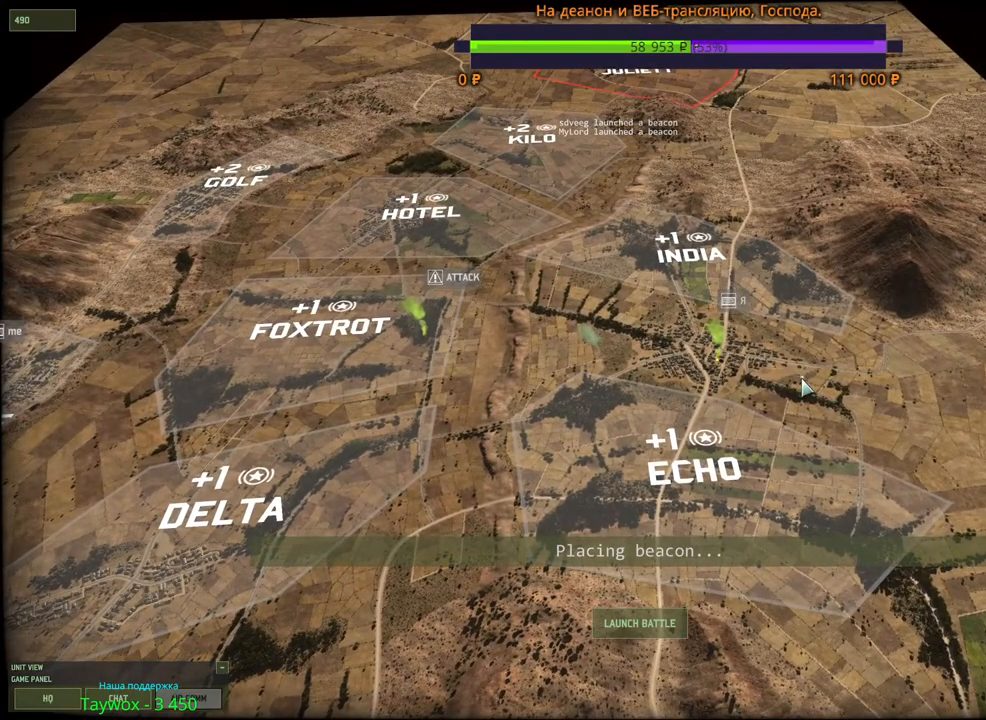
{"keys": [], "mouse": [], "events": []}
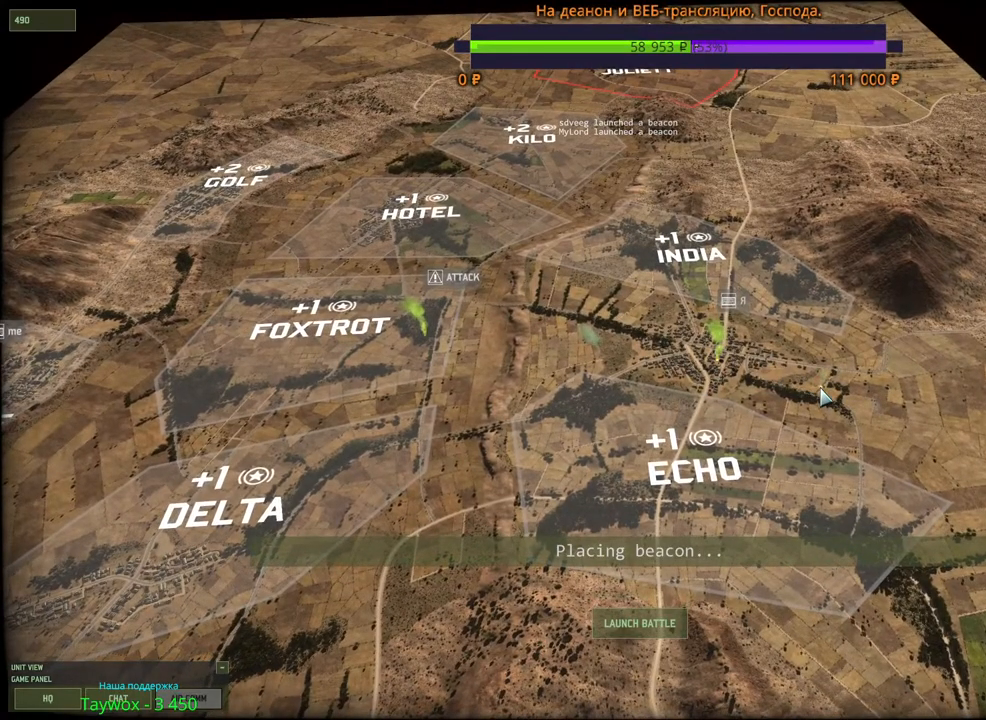
{"keys": [], "mouse": [], "events": []}
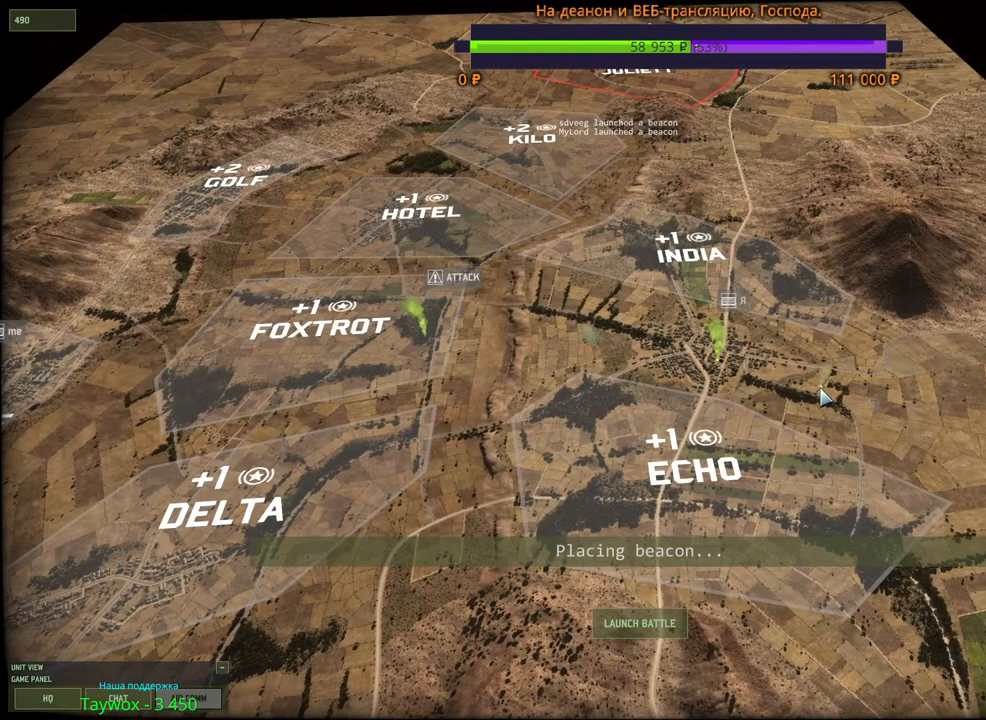
{"keys": [], "mouse": [], "events": [[167, "mouse_left", "down"], [250, "mouse_left", "up"]]}
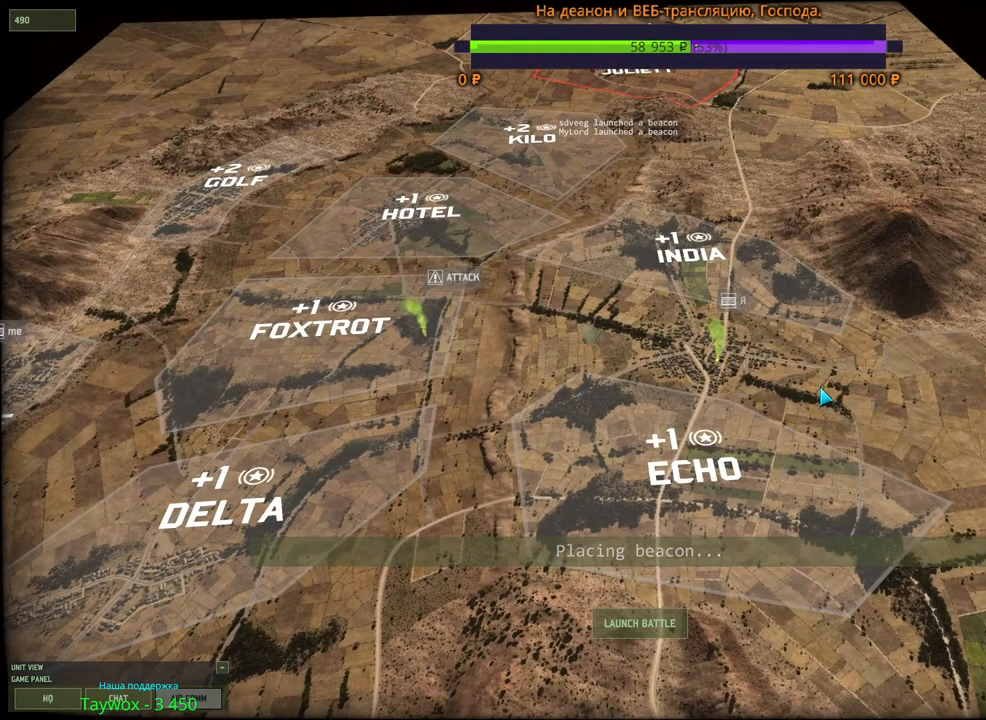
{"keys": [], "mouse": [], "events": [[17, "mouse_wheel", "down"], [234, "mouse_wheel", "up"]]}
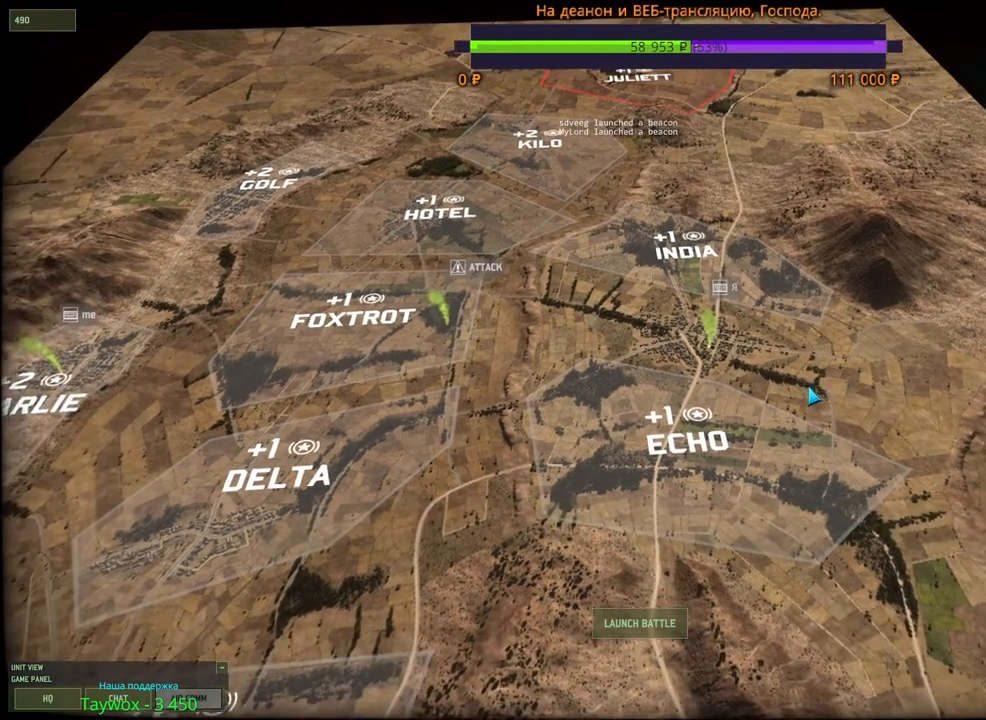
{"keys": [], "mouse": [], "events": []}
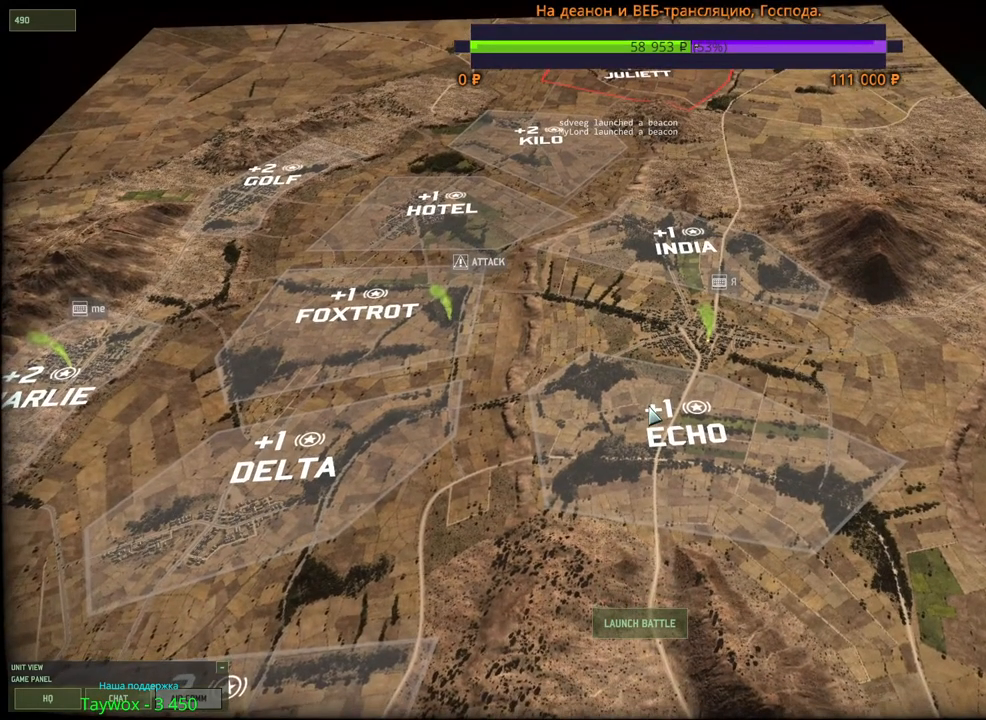
{"keys": [], "mouse": ["wheel"], "events": [[184, "mouse_wheel", "down"]]}
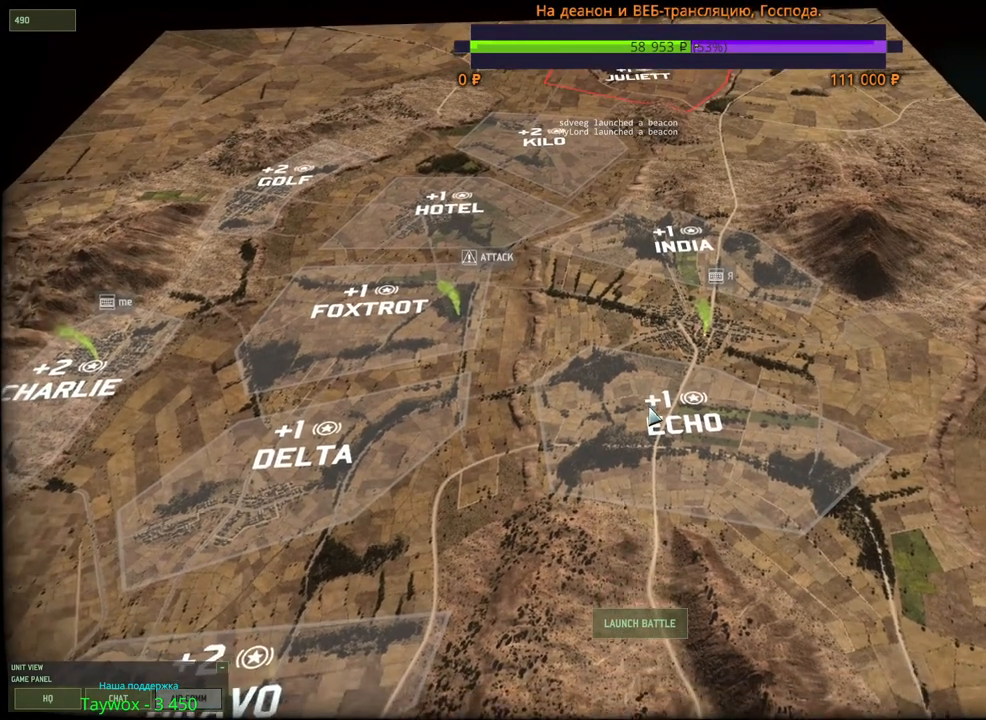
{"keys": ["alt", "tab"], "mouse": [], "events": [[167, "alt", "down"], [167, "mouse_wheel", "up"], [367, "tab", "down"]]}
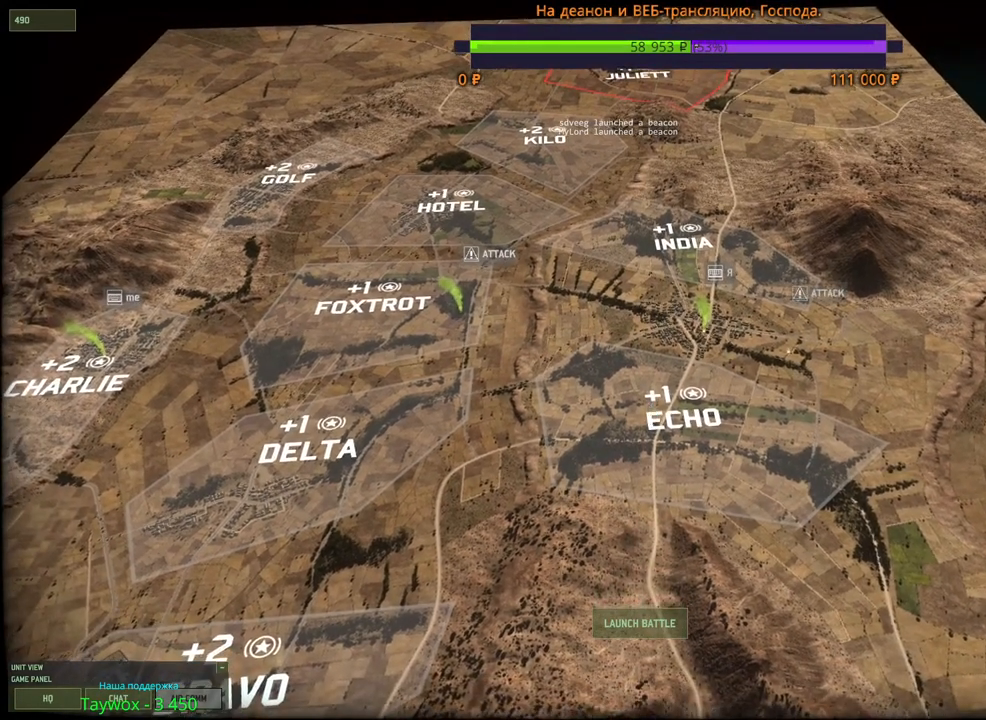
{"keys": [], "mouse": [], "events": [[34, "alt", "up"], [34, "tab", "up"]]}